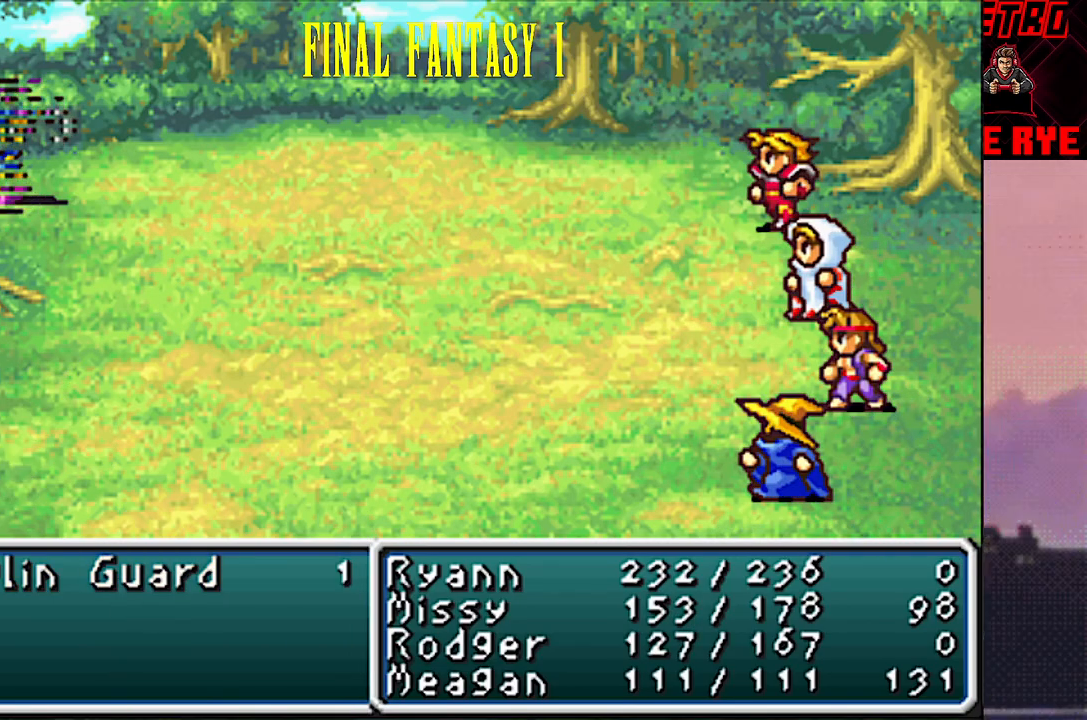
Gameplay with a controller (PlayStation layout); each line is a JSON object with the inputs held at the frame after it. "events" lists button and stick changes between this image and that frame as [ms after this image, input, new state], when the widget could be followed in between. Not read: L3 R3 left_stick right_stick.
{"buttons": [], "events": [[17, "CIRCLE", "down"], [17, "R2", "down"], [67, "CIRCLE", "up"], [67, "R2", "up"], [467, "CIRCLE", "down"], [467, "R2", "down"], [500, "CIRCLE", "up"], [500, "R2", "up"]]}
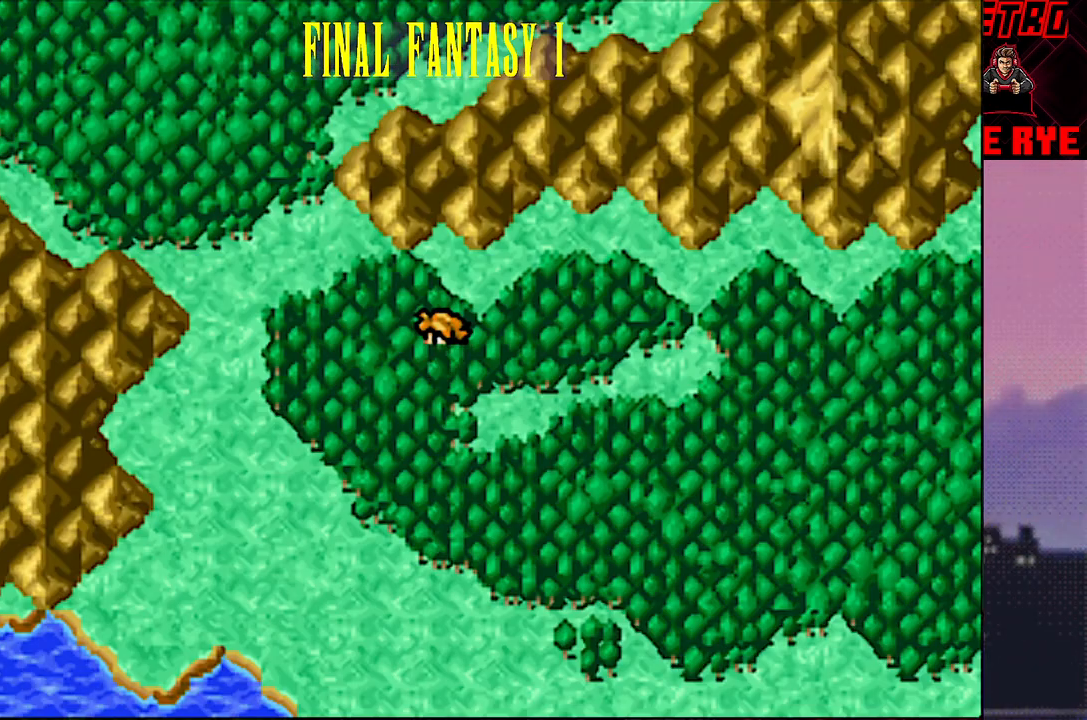
{"buttons": [], "events": []}
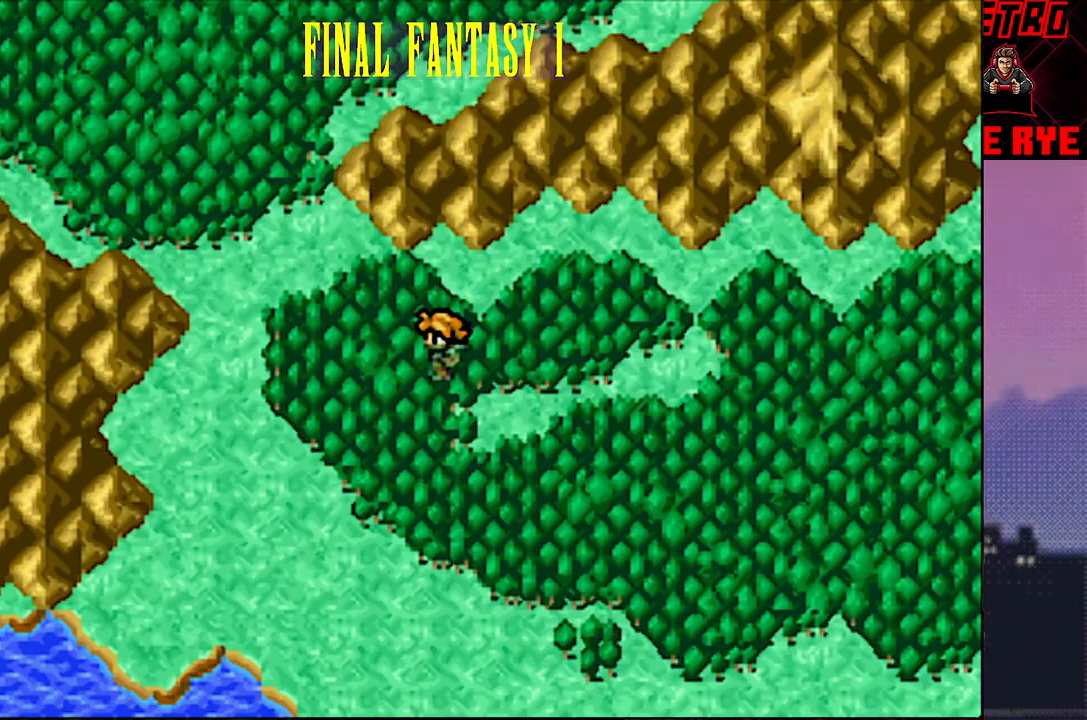
{"buttons": [], "events": [[267, "START", "down"], [383, "START", "up"]]}
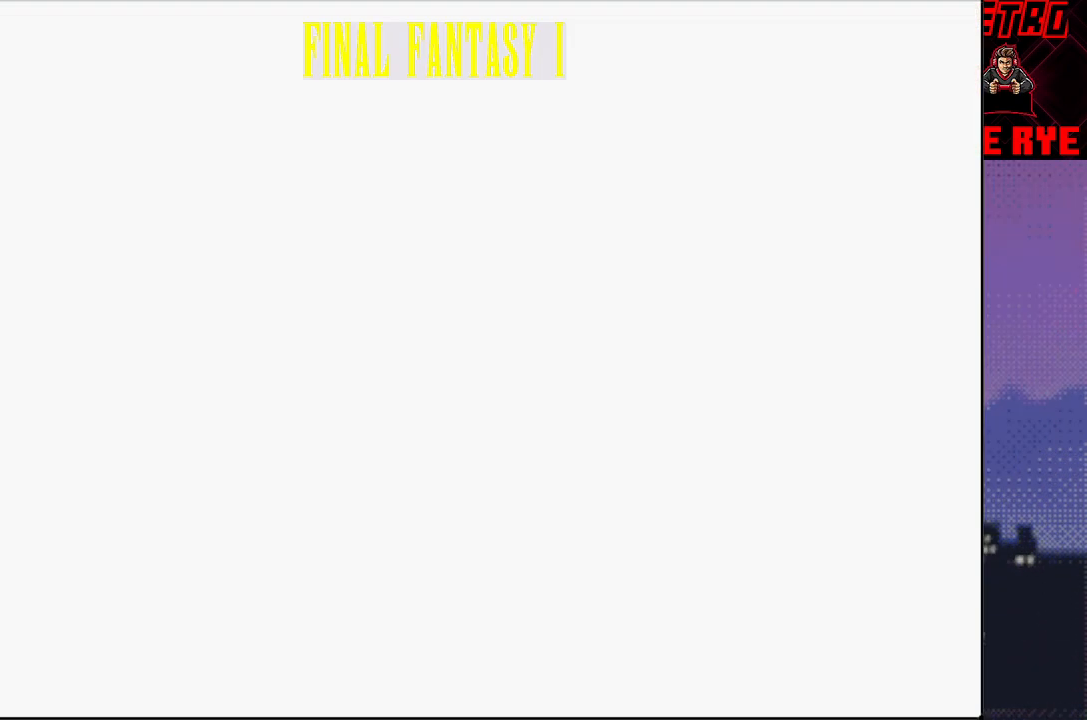
{"buttons": [], "events": [[367, "CIRCLE", "down"], [467, "CIRCLE", "up"]]}
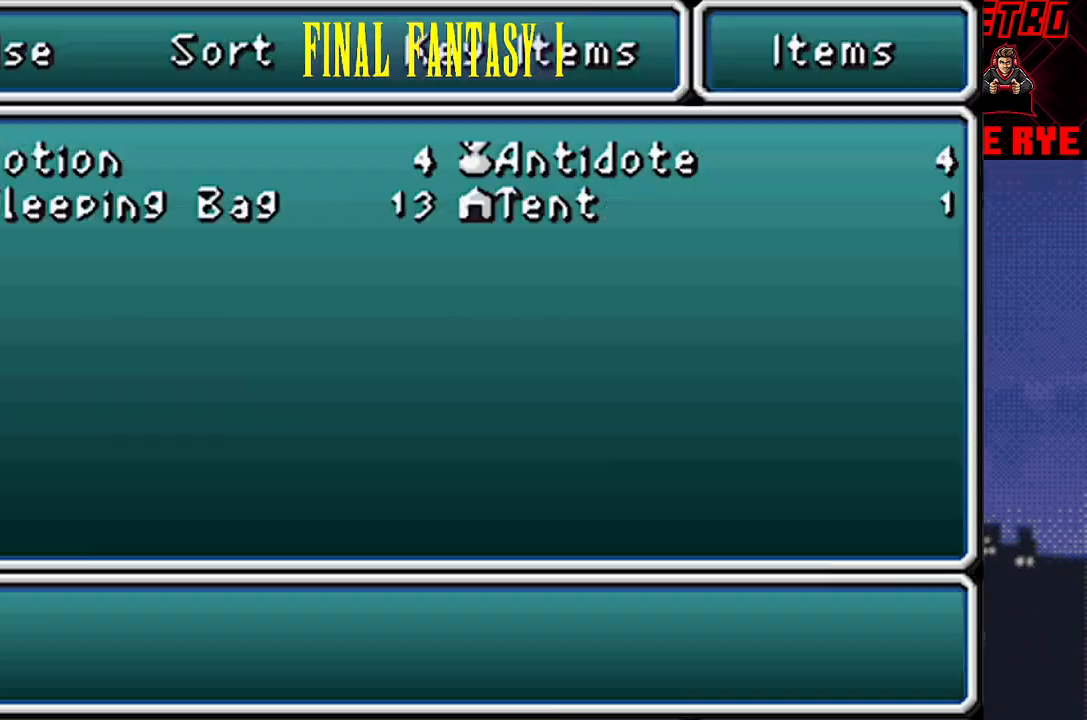
{"buttons": [], "events": []}
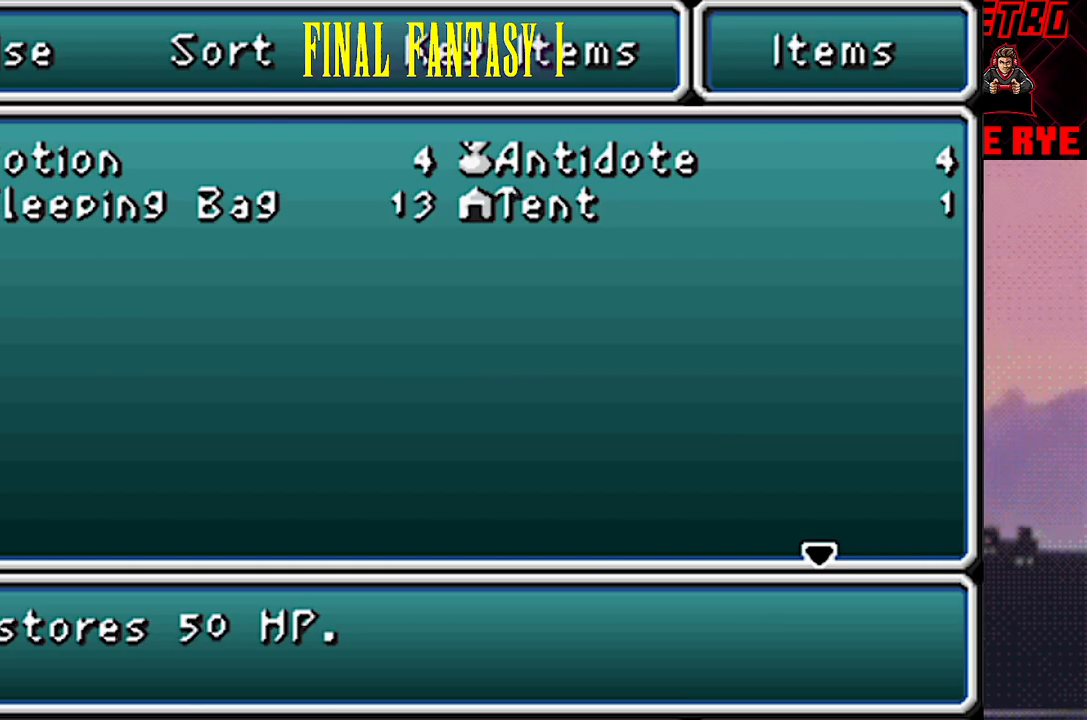
{"buttons": [], "events": []}
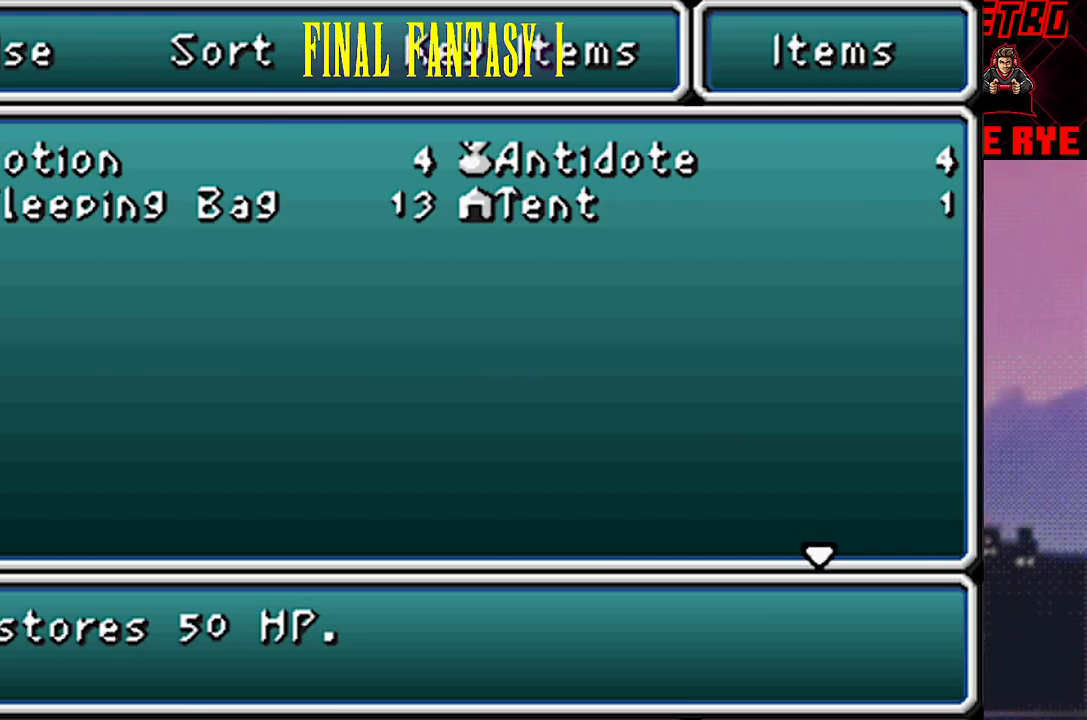
{"buttons": ["CROSS"], "events": [[433, "CROSS", "down"]]}
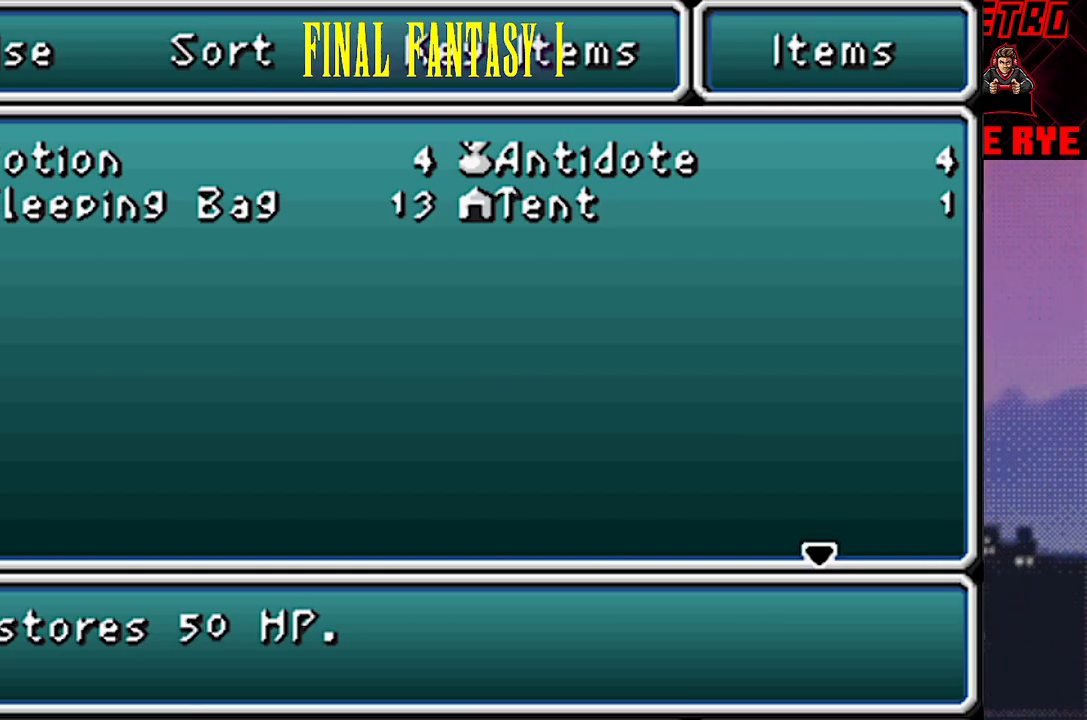
{"buttons": [], "events": [[33, "CROSS", "up"], [233, "CROSS", "down"], [367, "CROSS", "up"]]}
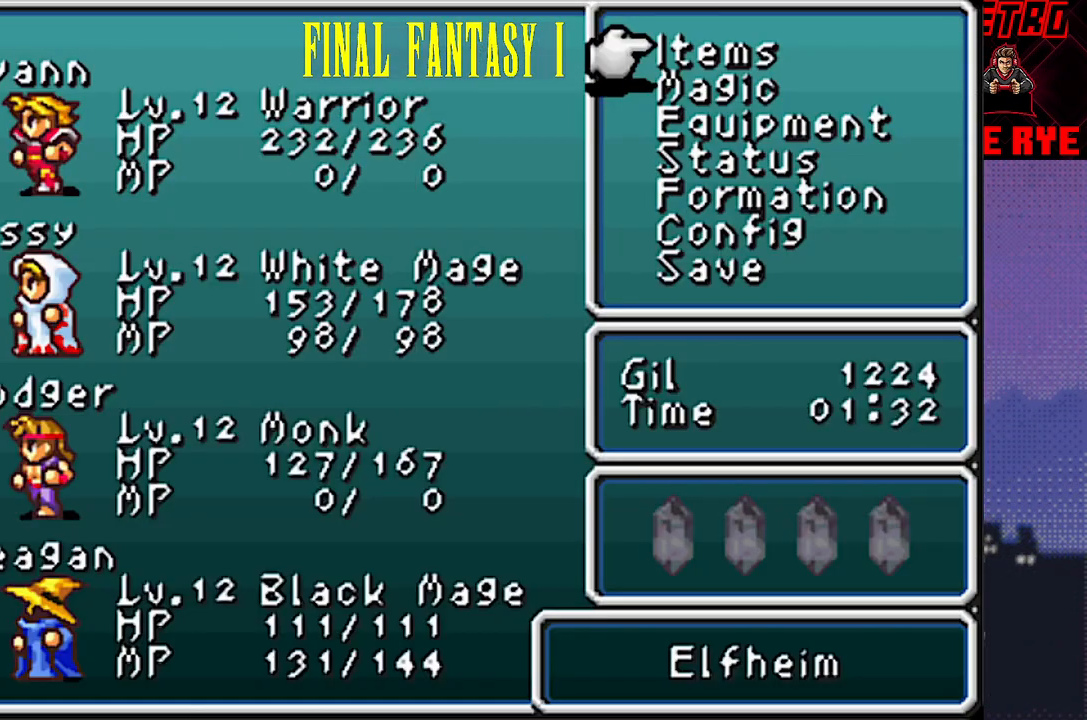
{"buttons": [], "events": [[50, "CROSS", "down"], [117, "CROSS", "up"]]}
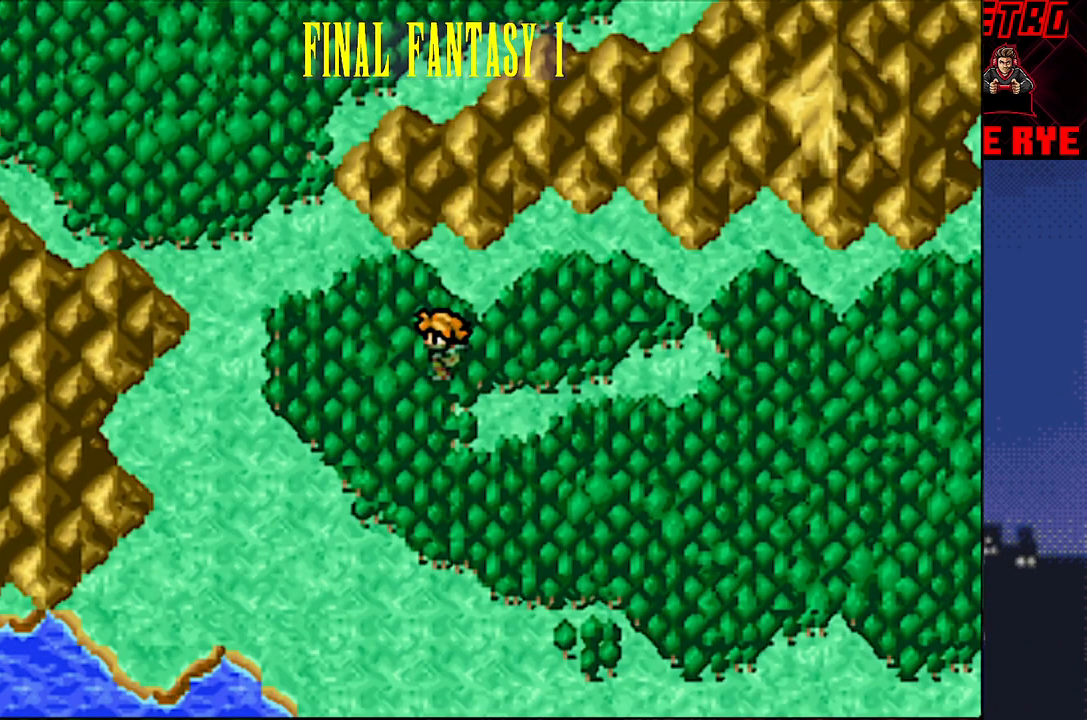
{"buttons": ["DPAD_RIGHT"], "events": [[467, "DPAD_RIGHT", "down"]]}
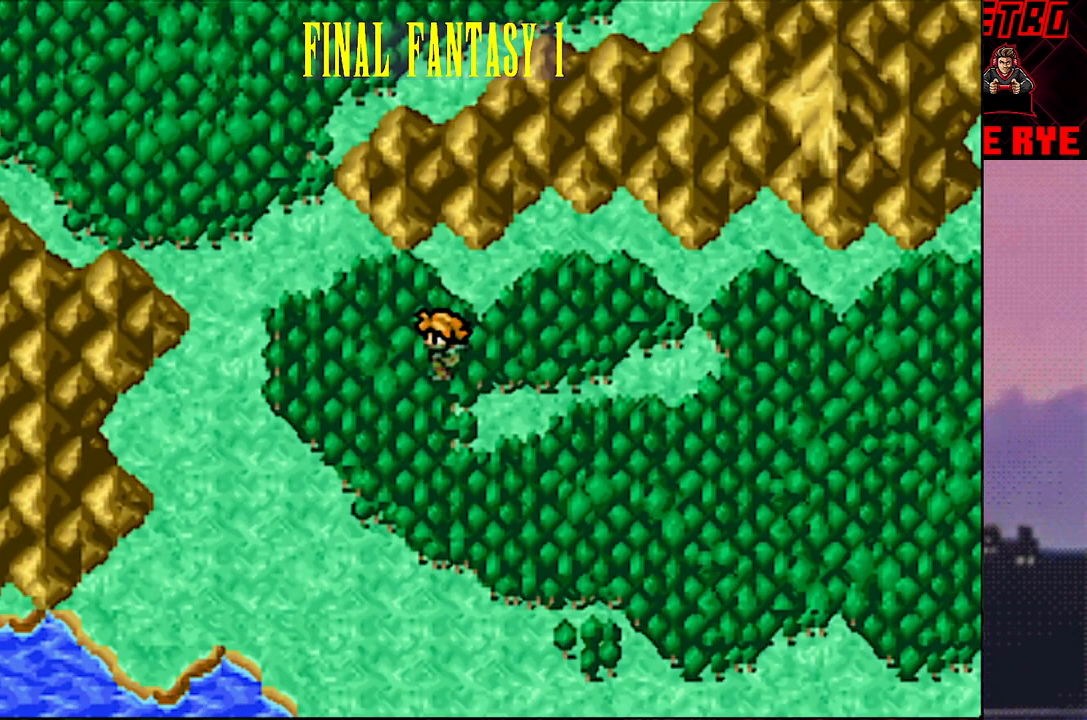
{"buttons": ["DPAD_RIGHT"], "events": []}
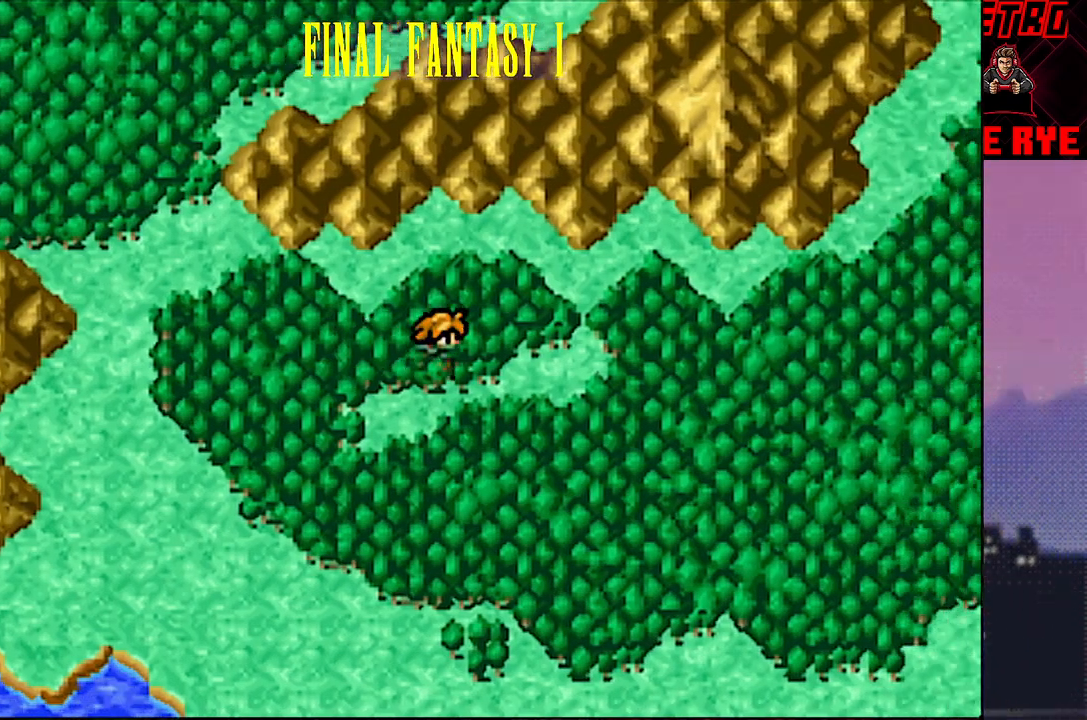
{"buttons": ["DPAD_RIGHT"], "events": []}
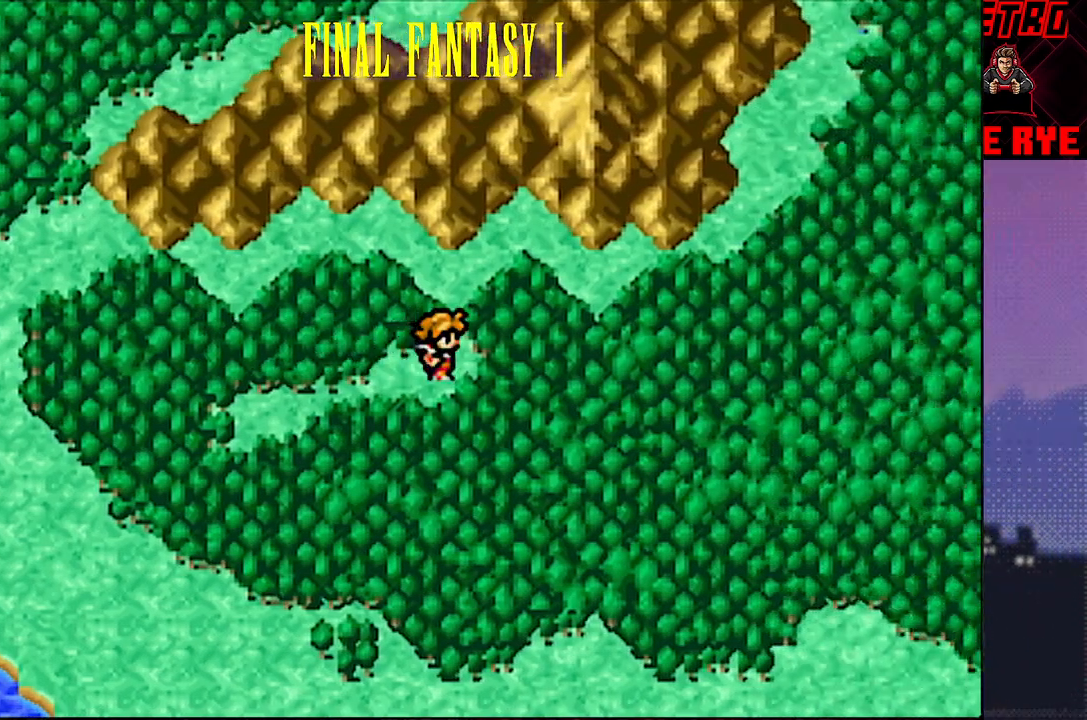
{"buttons": ["DPAD_RIGHT"], "events": []}
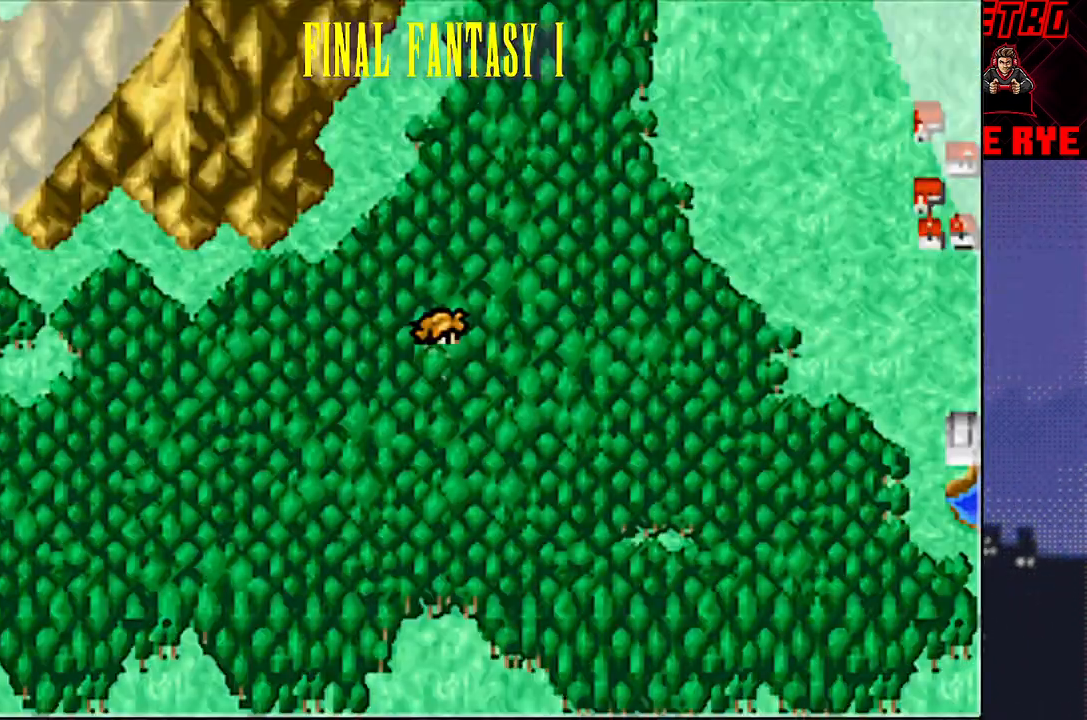
{"buttons": ["CIRCLE", "R2"], "events": [[333, "DPAD_RIGHT", "up"], [483, "CIRCLE", "down"], [483, "R2", "down"]]}
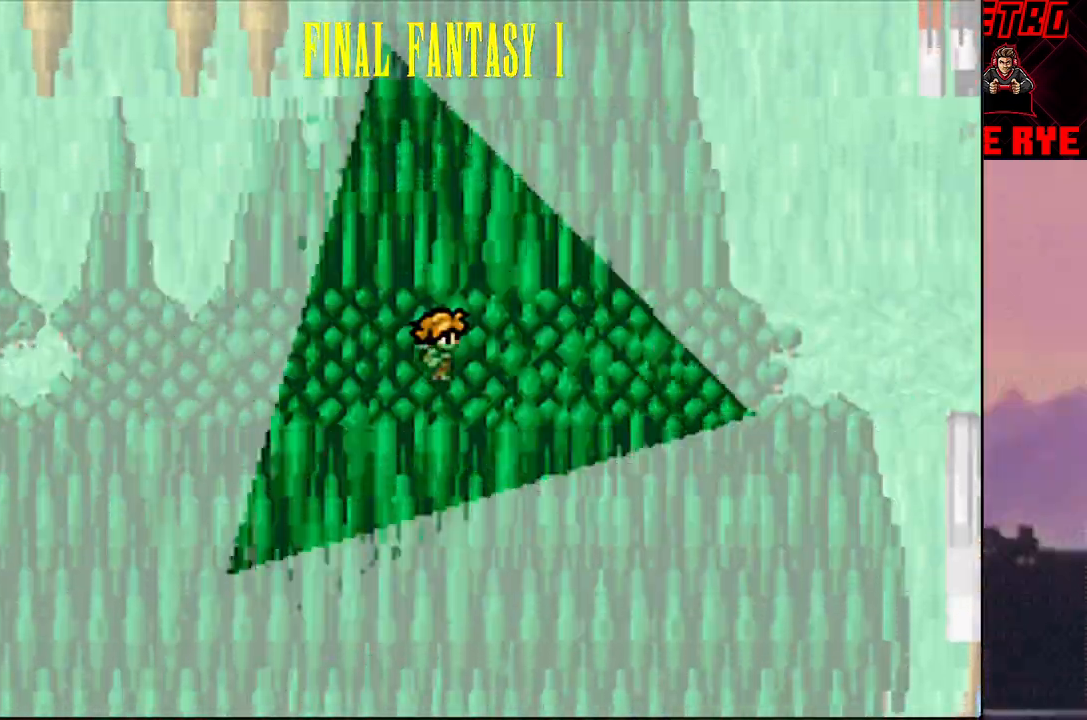
{"buttons": [], "events": [[50, "R2", "up"], [67, "CIRCLE", "up"]]}
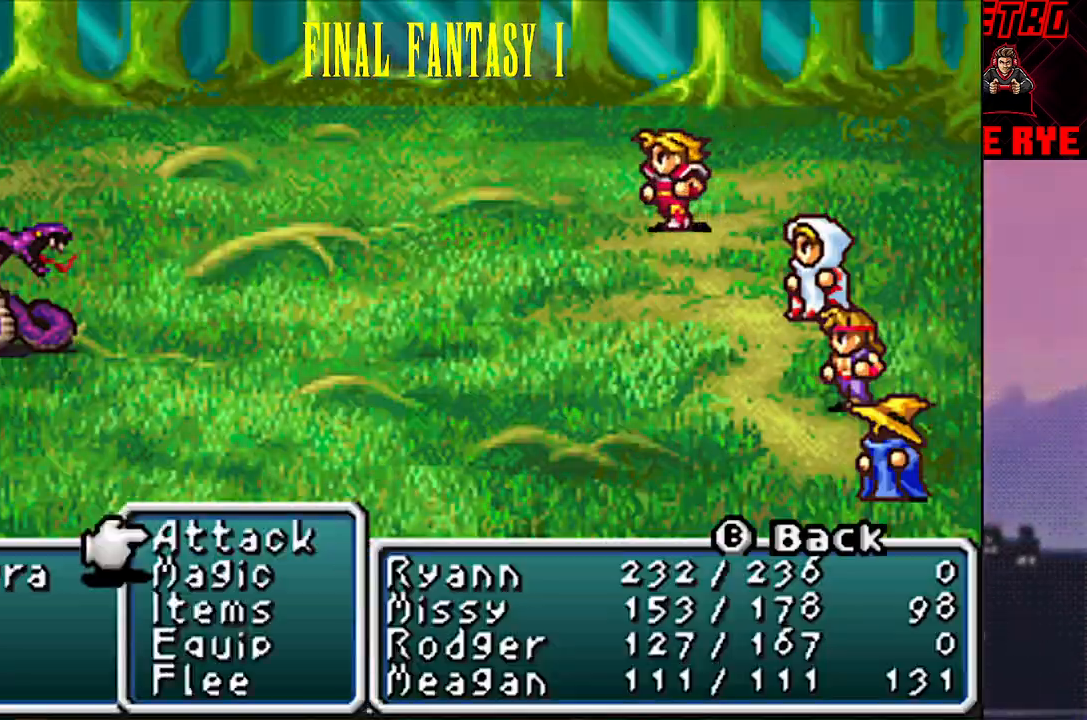
{"buttons": [], "events": [[233, "CIRCLE", "down"], [233, "R2", "down"], [300, "CIRCLE", "up"], [300, "R2", "up"], [400, "R2", "down"], [433, "CIRCLE", "down"], [467, "CIRCLE", "up"], [467, "R2", "up"]]}
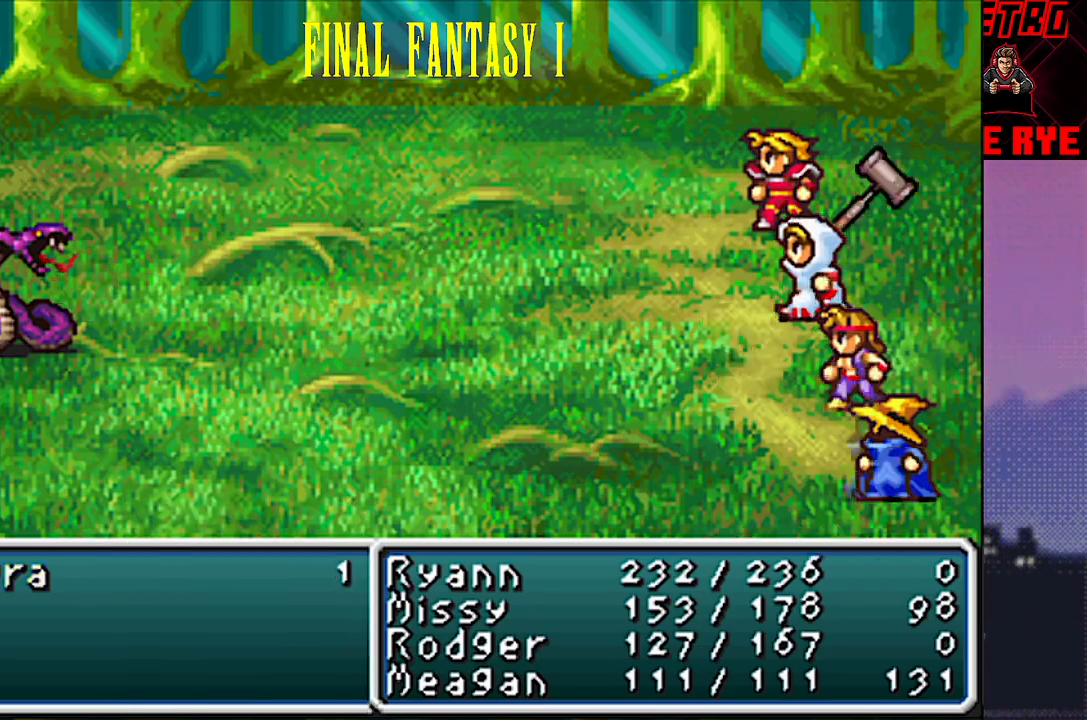
{"buttons": ["CIRCLE", "R2"], "events": [[67, "R2", "down"], [100, "CIRCLE", "down"], [133, "CIRCLE", "up"], [133, "R2", "up"], [233, "CIRCLE", "down"], [233, "R2", "down"], [300, "CIRCLE", "up"], [300, "R2", "up"], [467, "CIRCLE", "down"], [467, "R2", "down"]]}
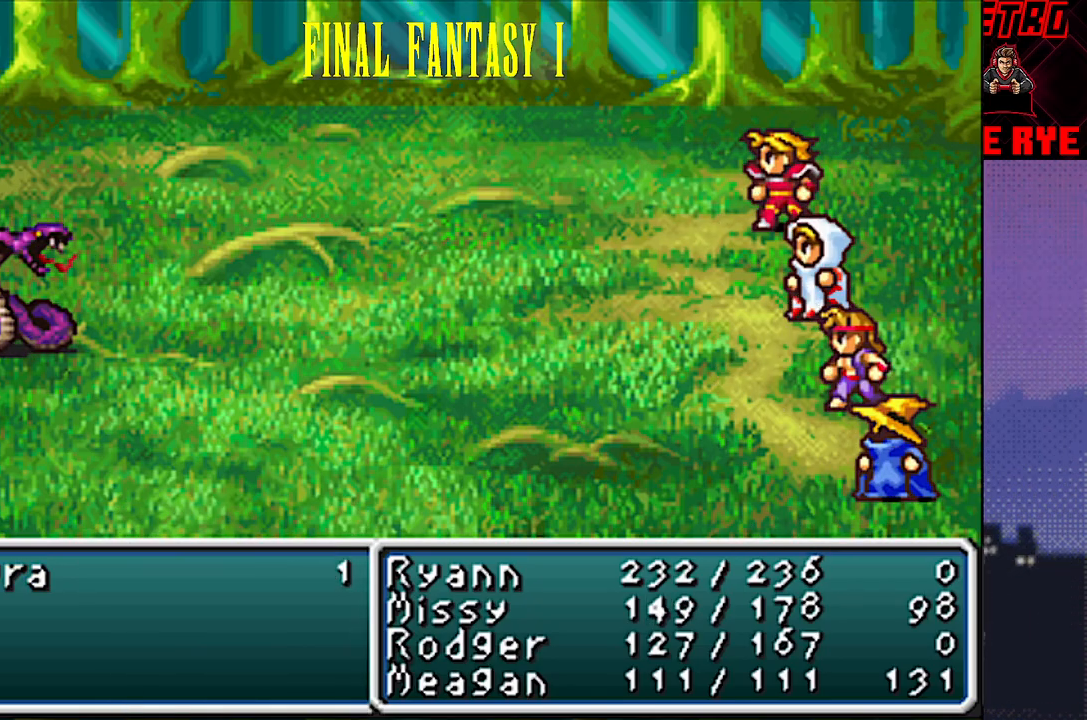
{"buttons": ["CIRCLE", "R2"], "events": [[50, "CIRCLE", "up"], [50, "R2", "up"], [167, "CIRCLE", "down"], [167, "R2", "down"], [233, "CIRCLE", "up"], [250, "R2", "up"], [483, "CIRCLE", "down"], [483, "R2", "down"]]}
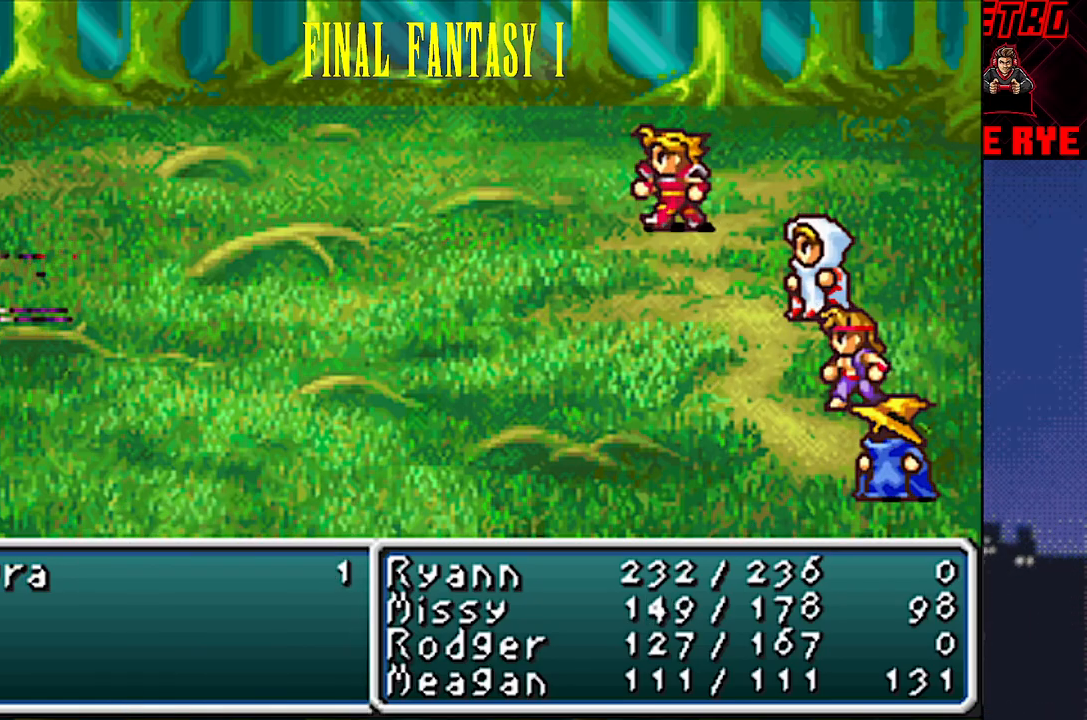
{"buttons": [], "events": [[50, "CIRCLE", "up"], [50, "R2", "up"], [383, "R2", "down"], [400, "CIRCLE", "down"], [467, "CIRCLE", "up"], [467, "R2", "up"]]}
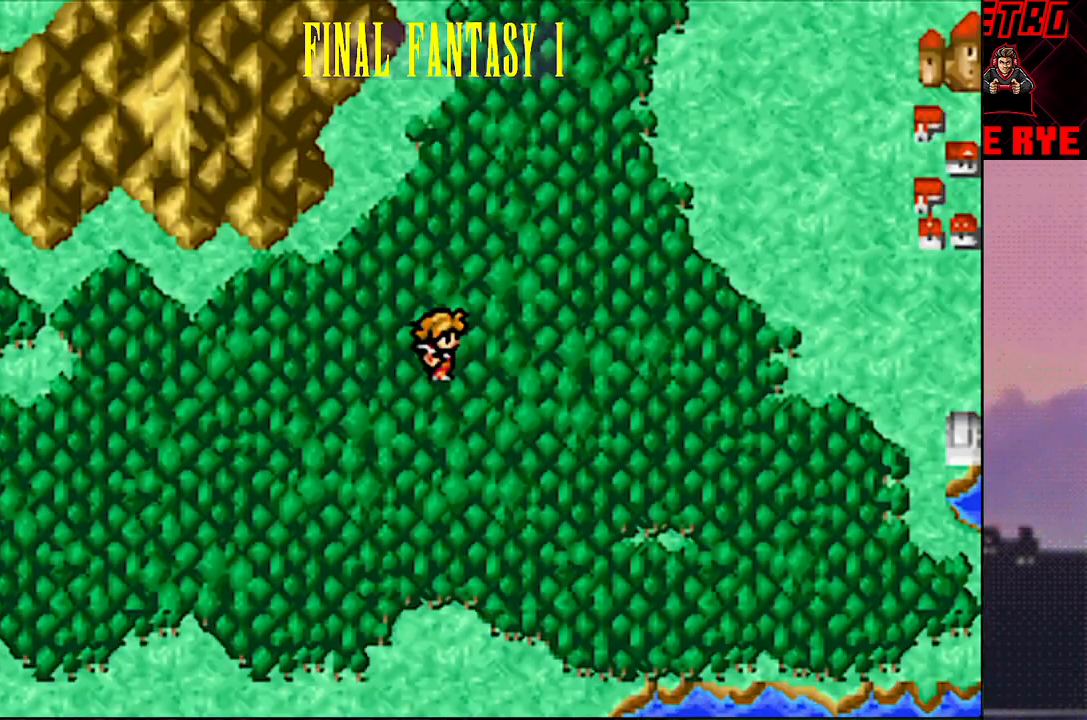
{"buttons": ["DPAD_RIGHT"], "events": [[117, "DPAD_RIGHT", "down"]]}
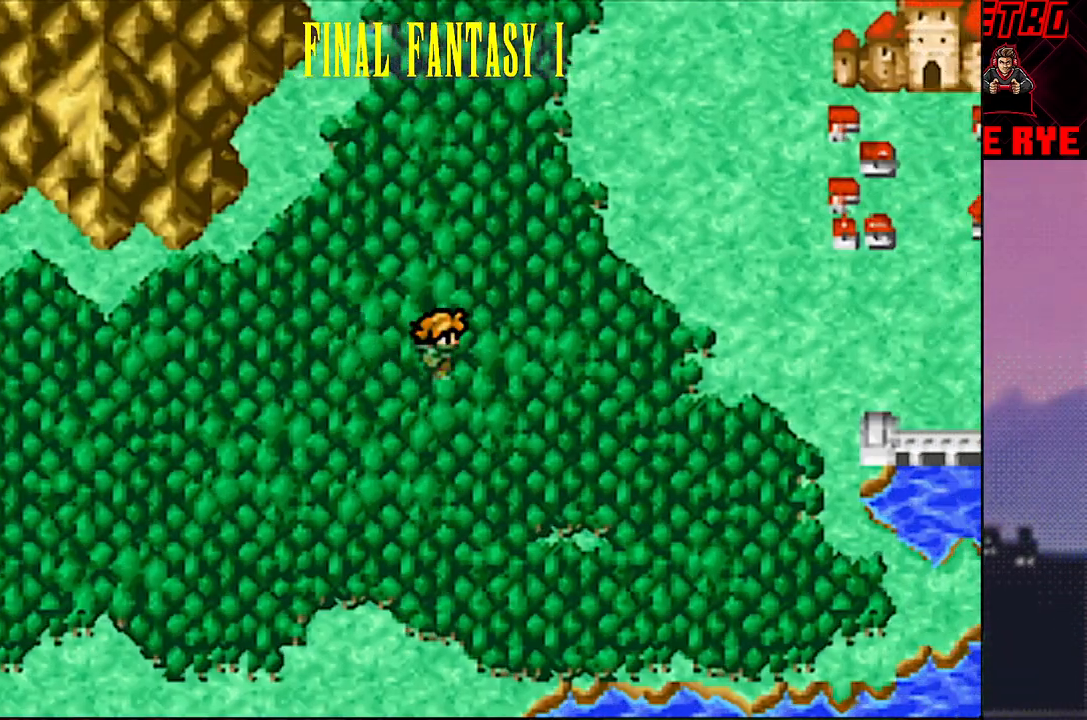
{"buttons": [], "events": [[333, "DPAD_RIGHT", "up"]]}
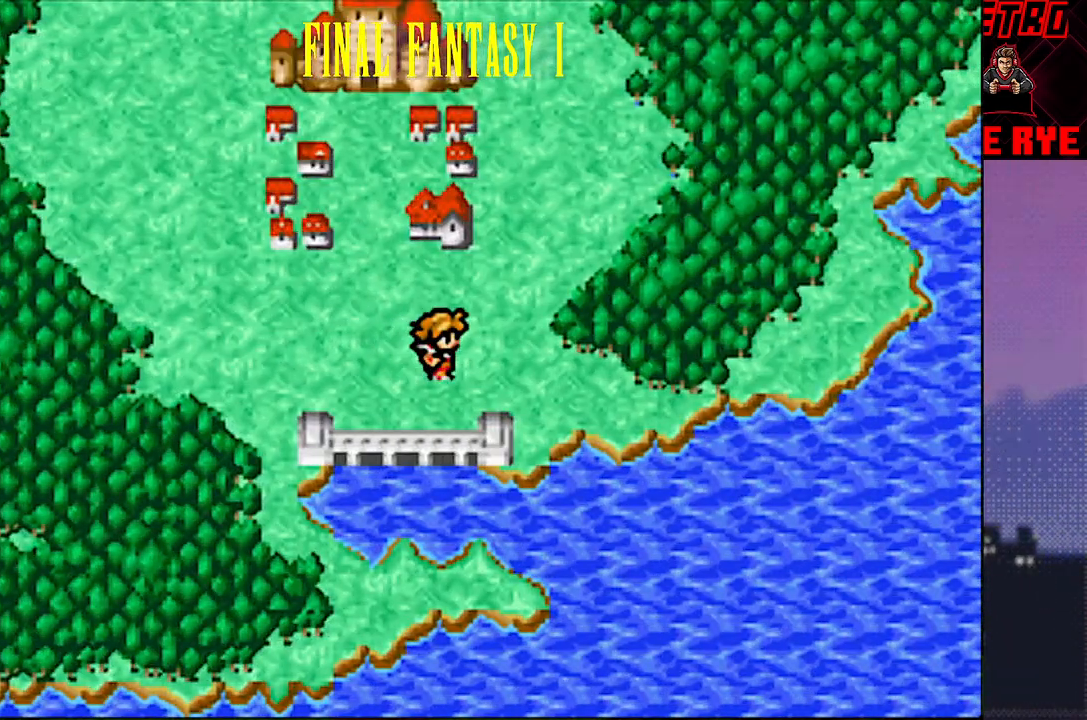
{"buttons": ["DPAD_UP"], "events": [[17, "DPAD_UP", "down"]]}
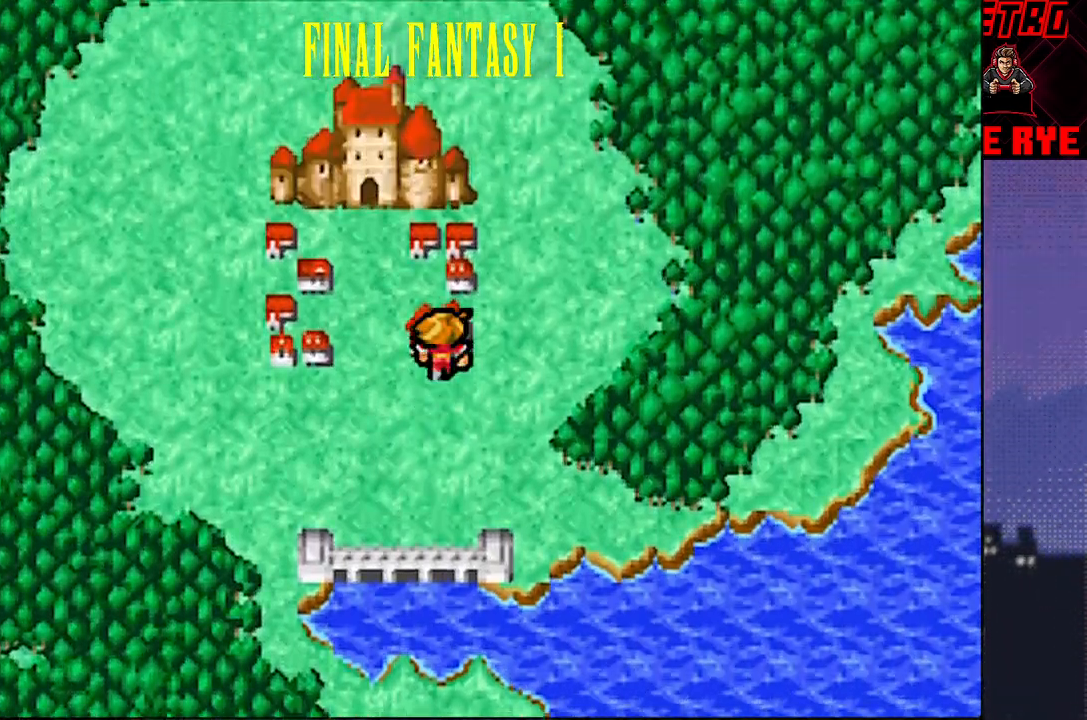
{"buttons": [], "events": [[50, "DPAD_UP", "up"]]}
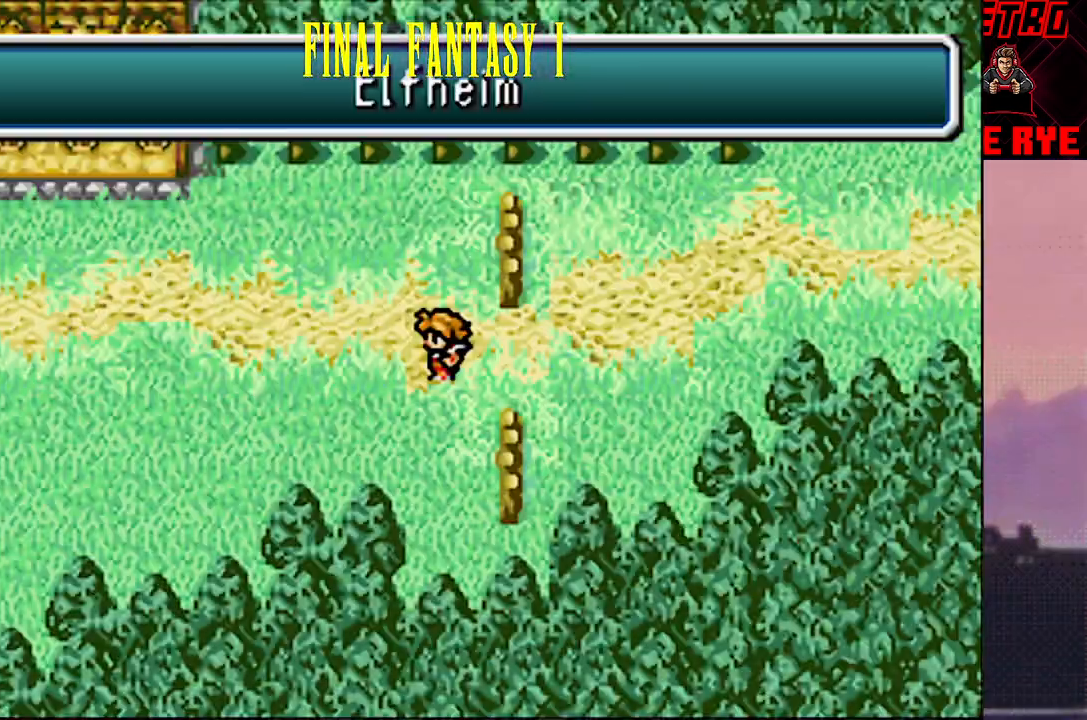
{"buttons": ["DPAD_LEFT"], "events": [[150, "DPAD_LEFT", "down"]]}
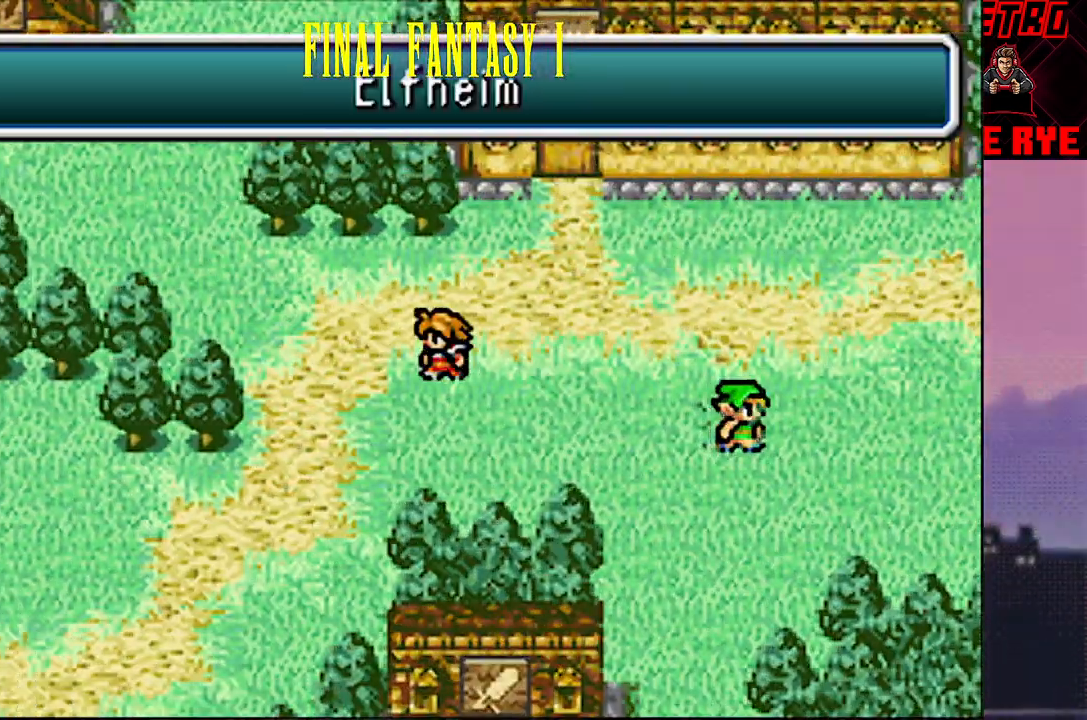
{"buttons": ["START"], "events": [[117, "DPAD_LEFT", "up"], [483, "START", "down"]]}
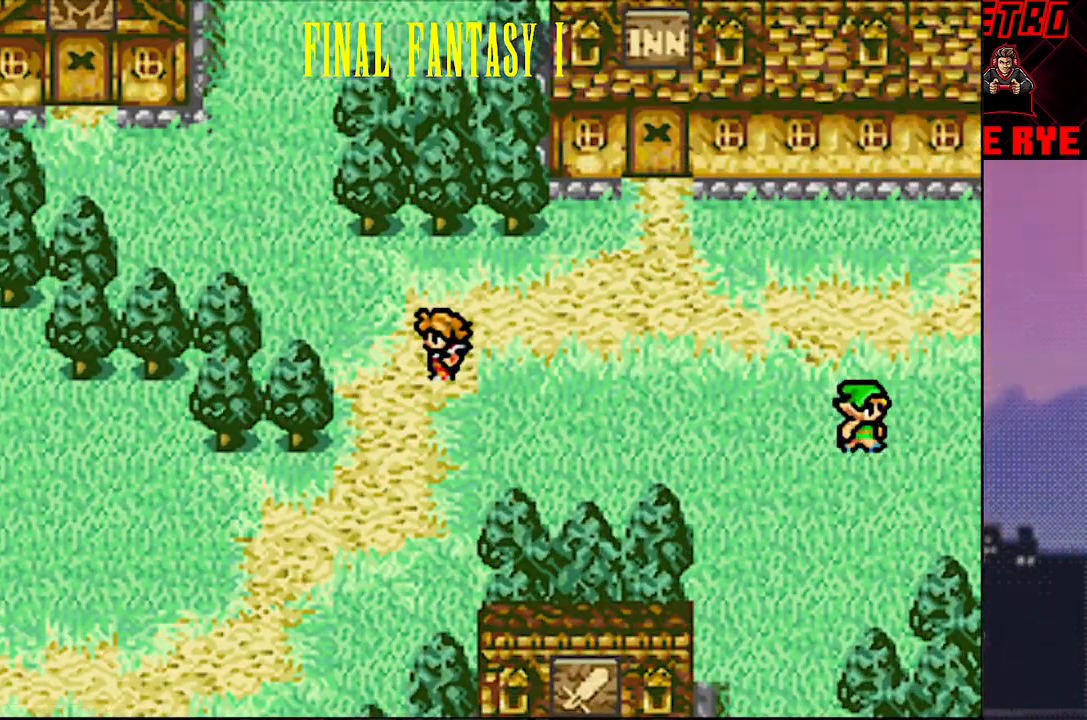
{"buttons": [], "events": [[83, "START", "up"]]}
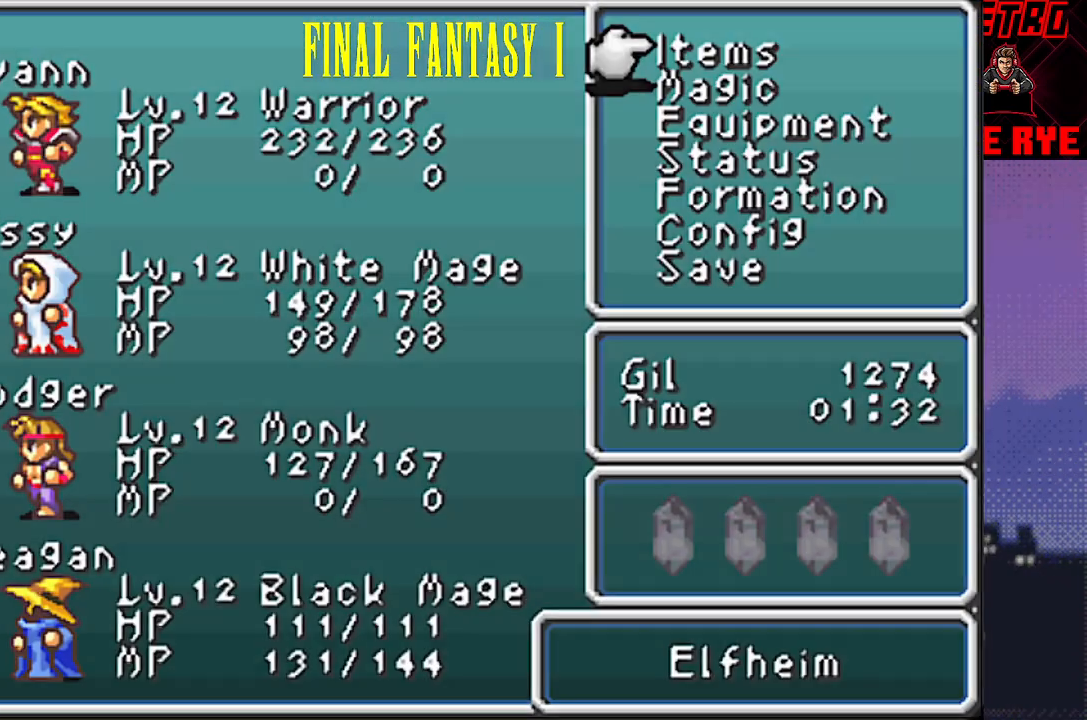
{"buttons": [], "events": []}
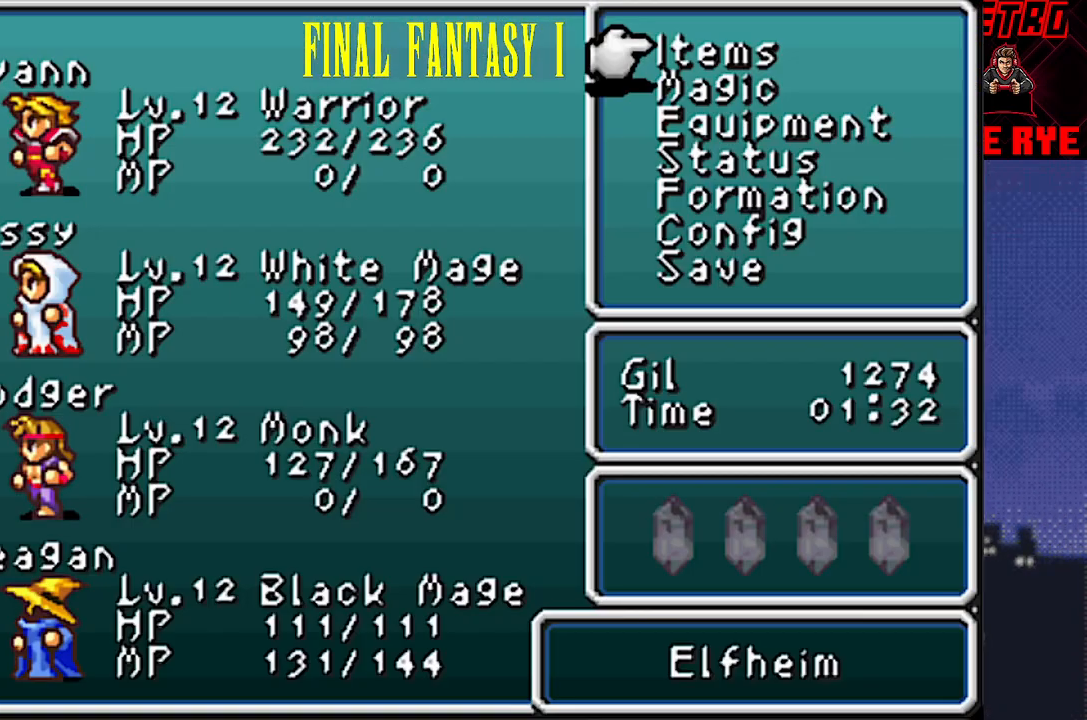
{"buttons": [], "events": [[317, "CROSS", "down"], [417, "CROSS", "up"]]}
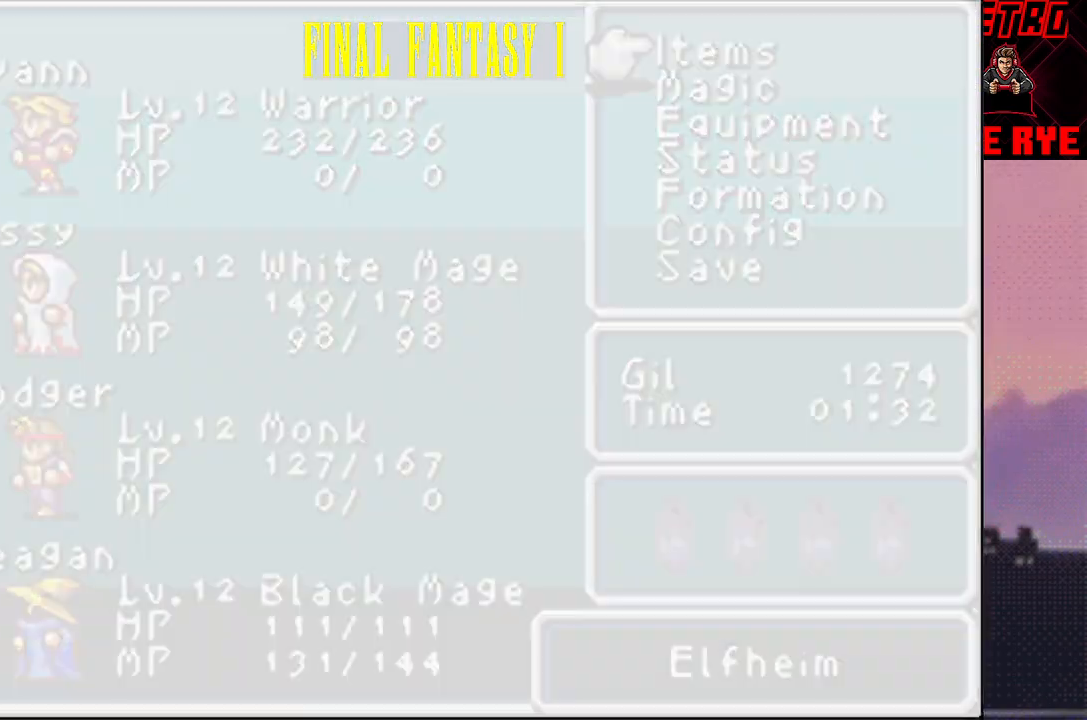
{"buttons": [], "events": [[183, "DPAD_DOWN", "down"], [417, "DPAD_DOWN", "up"]]}
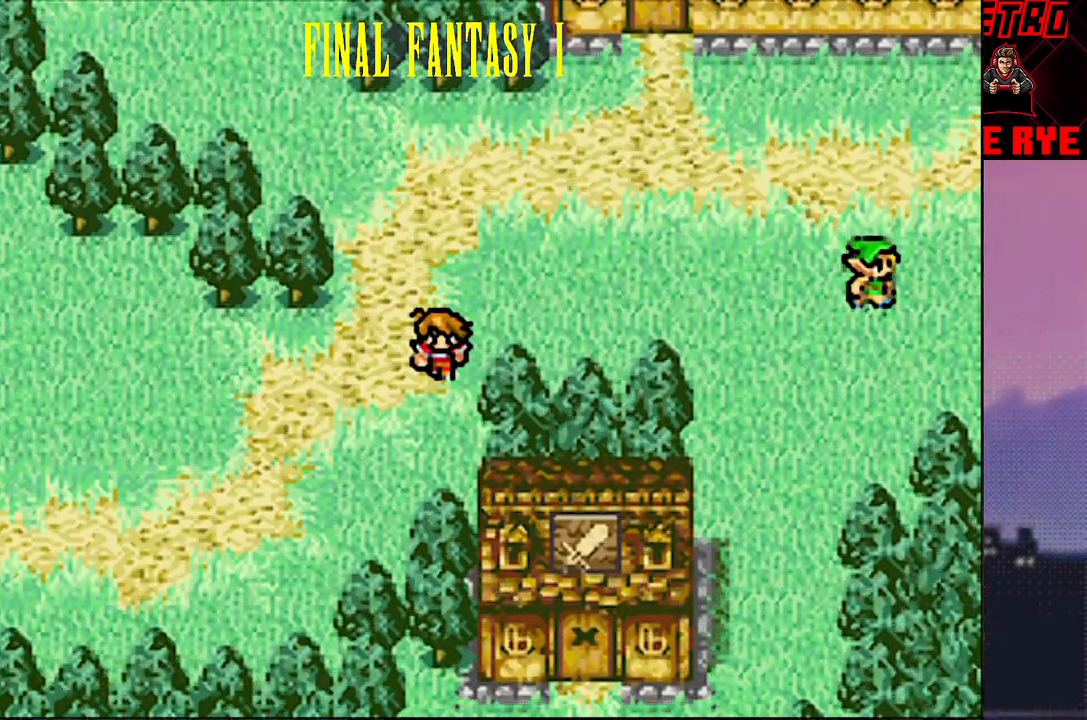
{"buttons": ["DPAD_LEFT"], "events": [[67, "DPAD_LEFT", "down"]]}